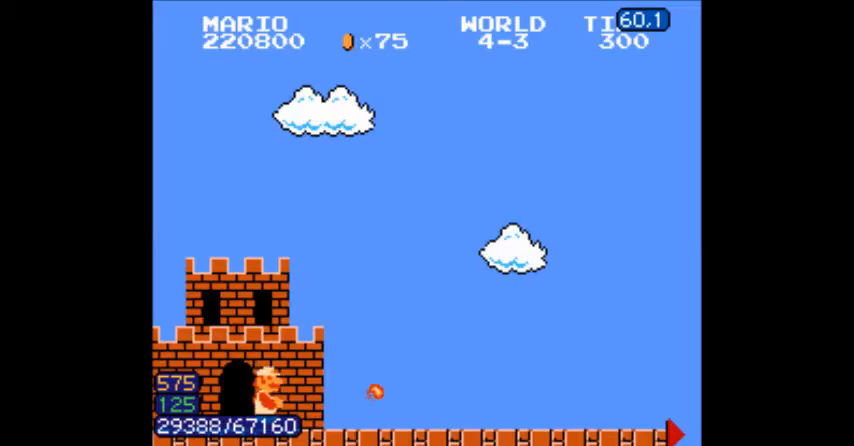
Gameplay with a controller (Nintendo layout); each line is a JSON object with the inputs held at the frame after it. "events" lists button and stick changes between this image and that frame as [ms after this image, input, new state], when the widget could be followed in between. Not read: L3 R3.
{"buttons": ["B", "DPAD_RIGHT"], "events": []}
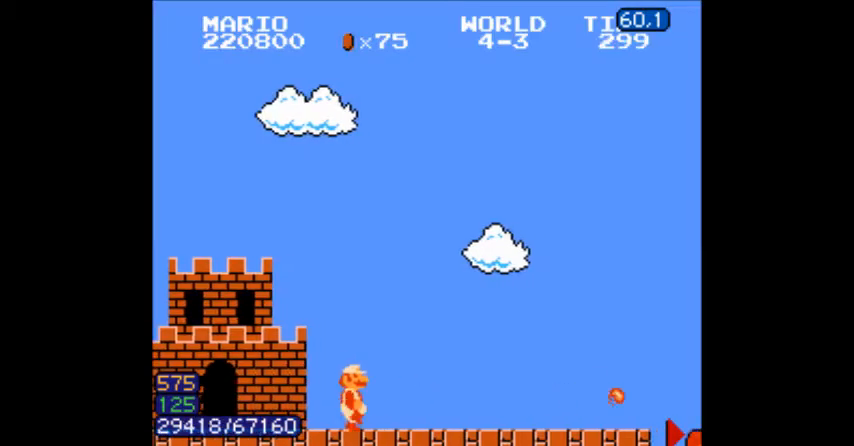
{"buttons": ["B", "DPAD_DOWN"], "events": [[267, "DPAD_DOWN", "down"], [267, "DPAD_RIGHT", "up"], [301, "DPAD_DOWN", "up"], [301, "DPAD_RIGHT", "down"], [367, "DPAD_DOWN", "down"], [401, "DPAD_DOWN", "up"], [501, "DPAD_DOWN", "down"], [501, "DPAD_RIGHT", "up"]]}
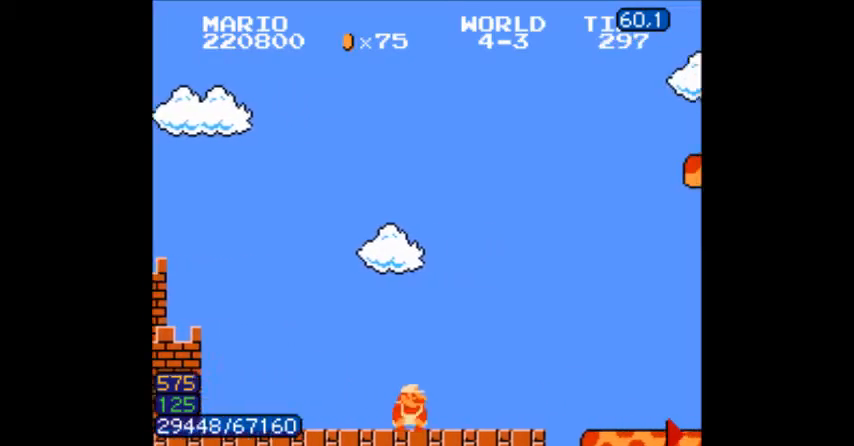
{"buttons": ["B", "DPAD_RIGHT"], "events": [[33, "DPAD_DOWN", "up"], [33, "DPAD_RIGHT", "down"], [100, "DPAD_DOWN", "down"], [133, "DPAD_DOWN", "up"], [200, "DPAD_DOWN", "down"], [267, "DPAD_DOWN", "up"], [334, "DPAD_DOWN", "down"], [334, "DPAD_RIGHT", "up"], [367, "DPAD_DOWN", "up"], [367, "DPAD_RIGHT", "down"], [434, "DPAD_DOWN", "down"], [434, "DPAD_RIGHT", "up"], [467, "DPAD_DOWN", "up"], [467, "DPAD_RIGHT", "down"]]}
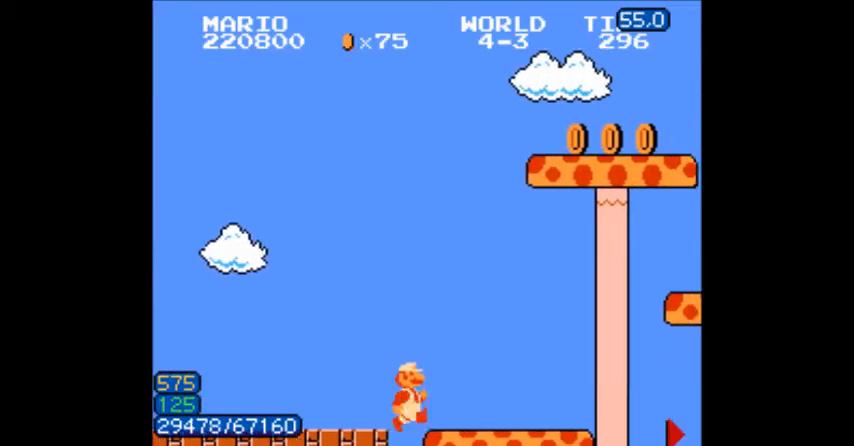
{"buttons": ["A", "B", "DPAD_RIGHT"], "events": [[34, "DPAD_DOWN", "down"], [67, "DPAD_DOWN", "up"], [167, "DPAD_DOWN", "down"], [167, "DPAD_RIGHT", "up"], [201, "DPAD_DOWN", "up"], [201, "DPAD_RIGHT", "down"], [467, "A", "down"]]}
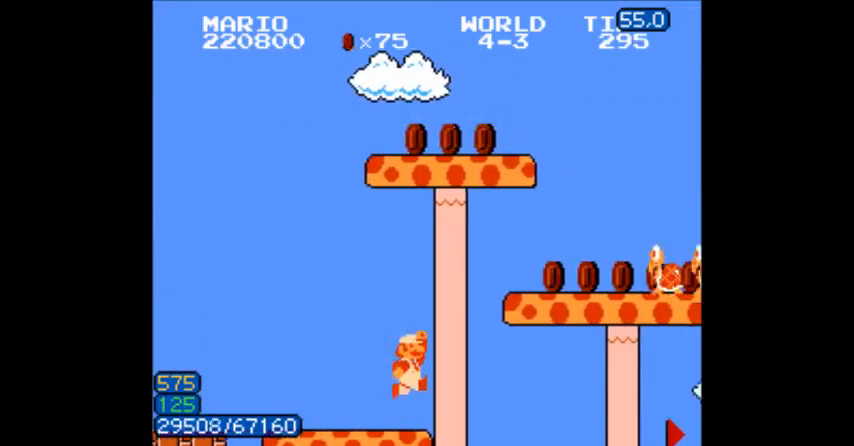
{"buttons": ["B", "DPAD_RIGHT"]}
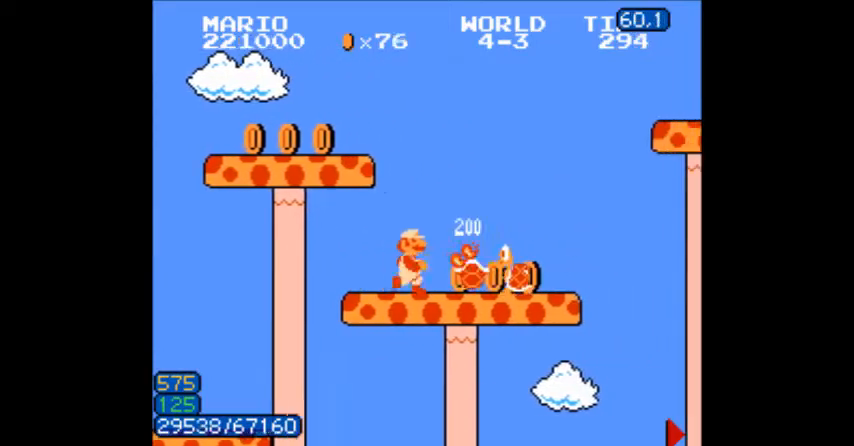
{"buttons": ["A", "B", "DPAD_RIGHT"]}
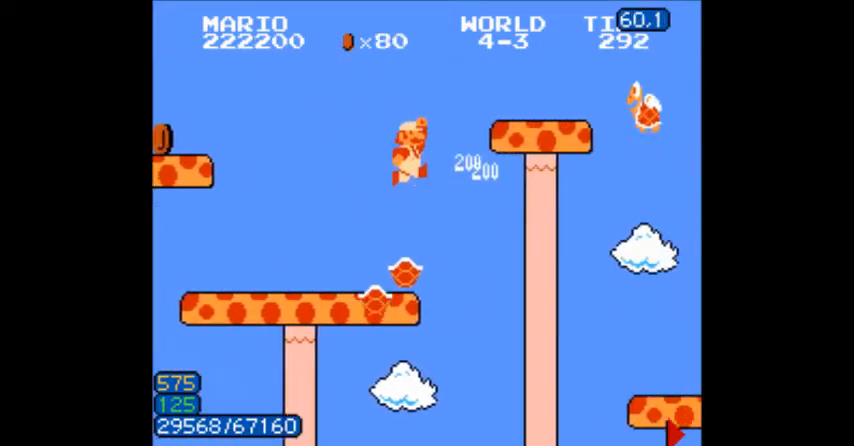
{"buttons": ["B", "DPAD_RIGHT"], "events": [[67, "B", "up"], [200, "B", "down"], [267, "A", "up"]]}
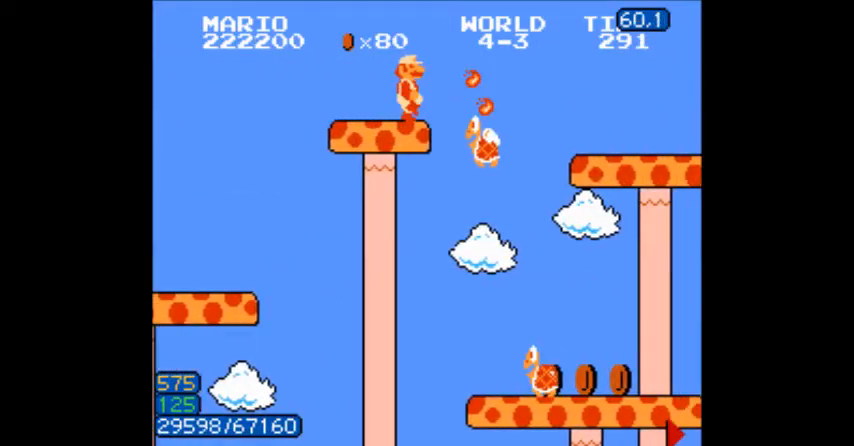
{"buttons": ["B", "DPAD_RIGHT"], "events": [[401, "B", "up"], [434, "B", "down"]]}